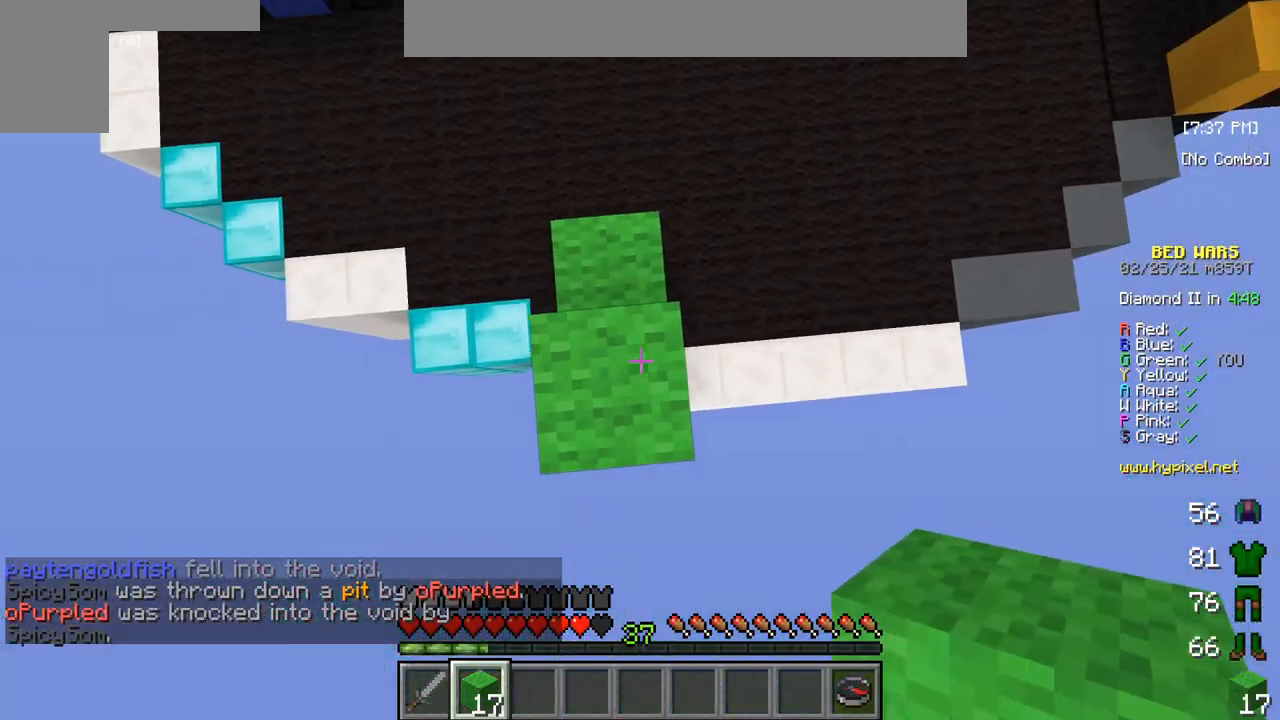
Gameplay with keyboard and mouse; each line is a JSON object with the keys and mouse buttons held at the frame after it. "events" lists presses ("down") and releases ("up") of "a", "d", "s", "w", "mouse_left" and "mouse_right" between this image and that frame as [ms after this image, input, new state], when the widget could be followed in between. "mouse_left", "mouse_right" = the "left", "right" buttons of the "mouse" list. No other keys are recorded. Fast repeated clicks can show as one long hold. Mouse movement is not recorded.
{"keys": ["s"], "mouse": [], "events": [[283, "mouse_right", "up"]]}
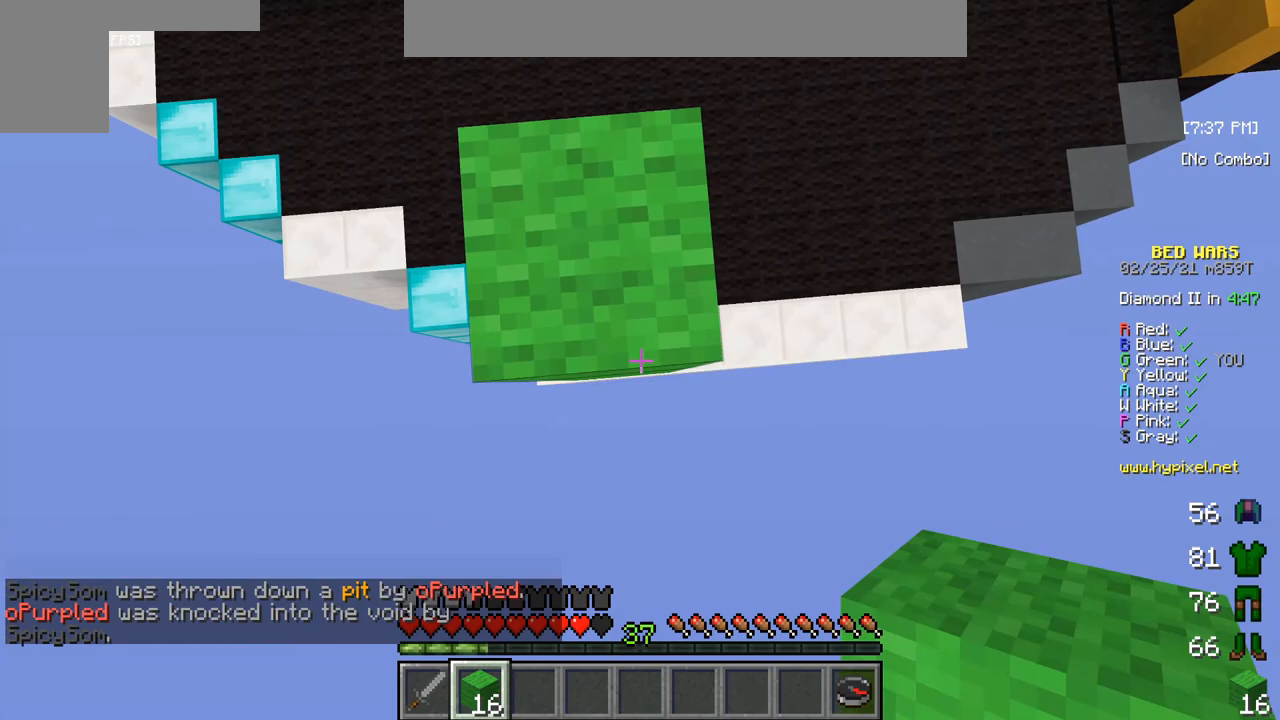
{"keys": ["s"], "mouse": [], "events": [[317, "mouse_right", "down"], [467, "mouse_right", "up"]]}
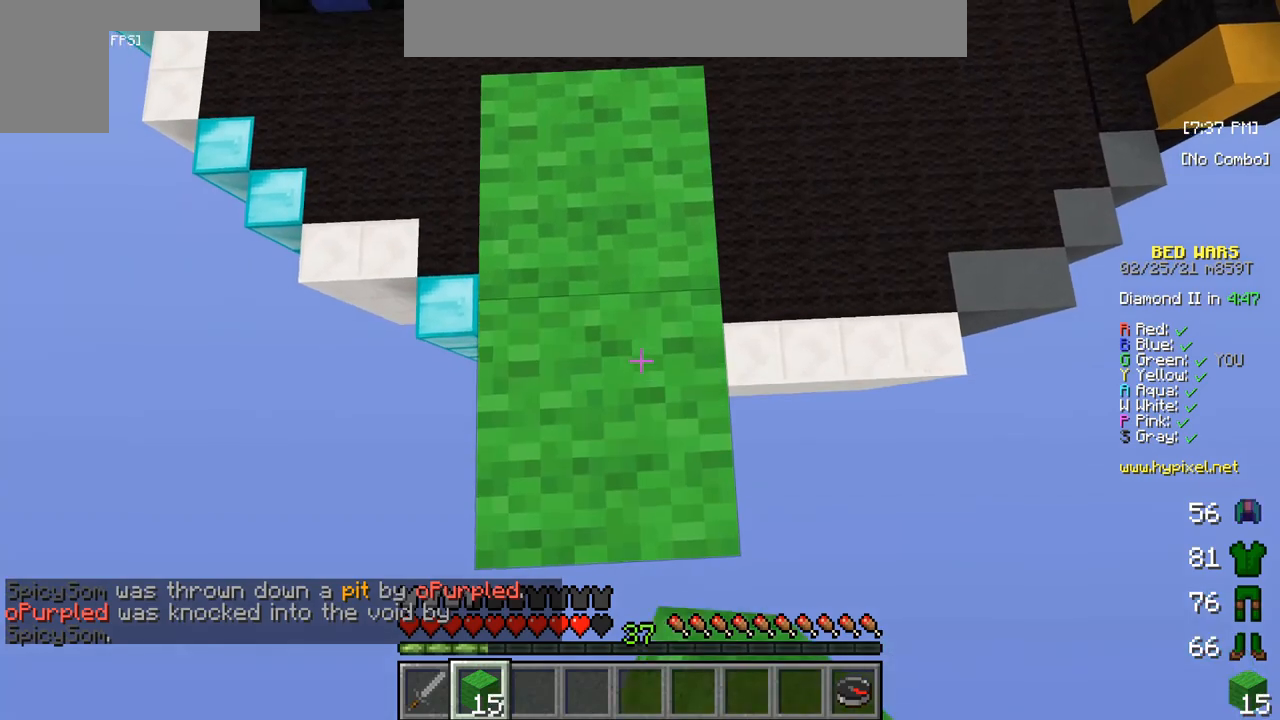
{"keys": ["s"], "mouse": [], "events": [[33, "mouse_right", "down"], [217, "mouse_right", "up"]]}
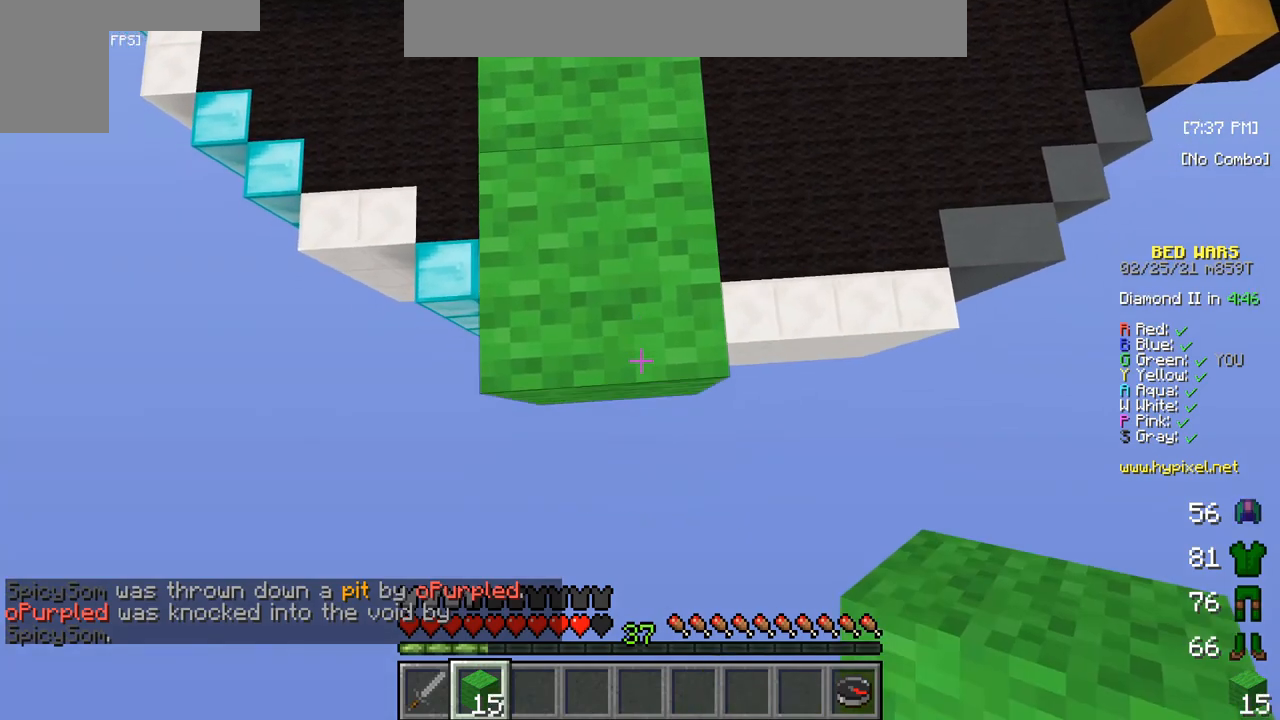
{"keys": [], "mouse": [], "events": [[183, "mouse_right", "down"], [267, "s", "up"], [367, "mouse_right", "up"]]}
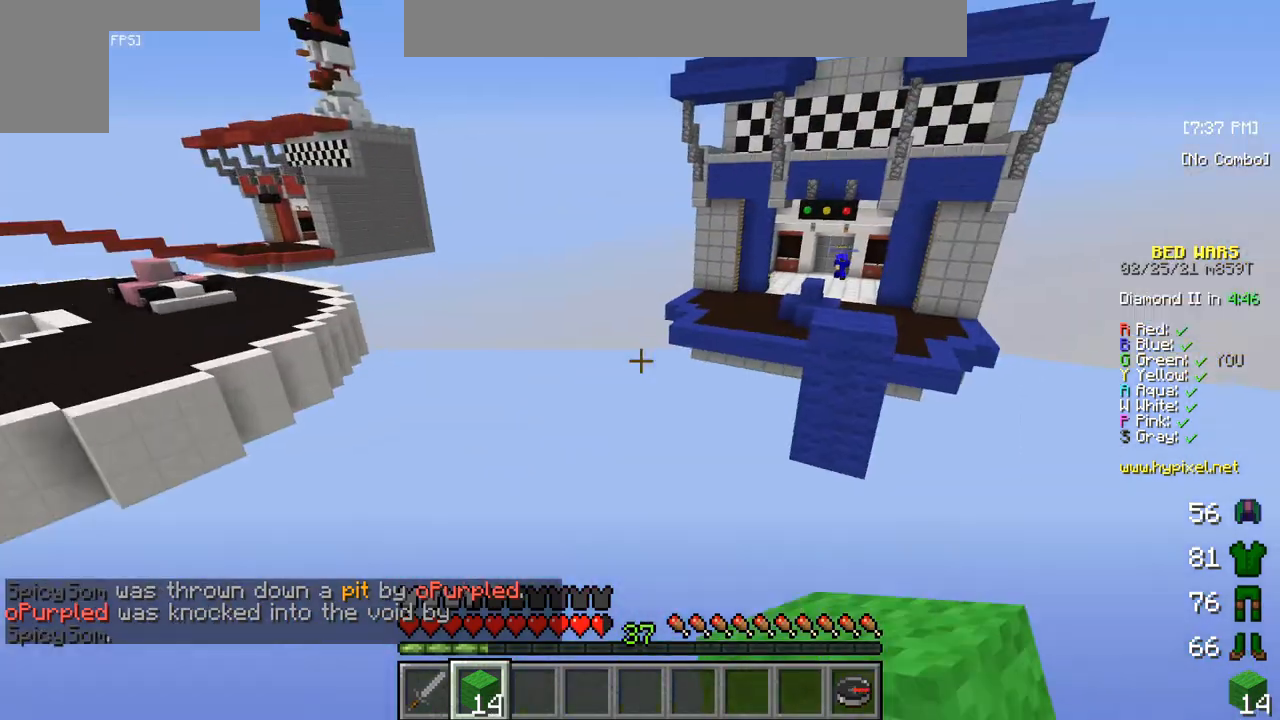
{"keys": ["s"], "mouse": [], "events": [[200, "s", "down"]]}
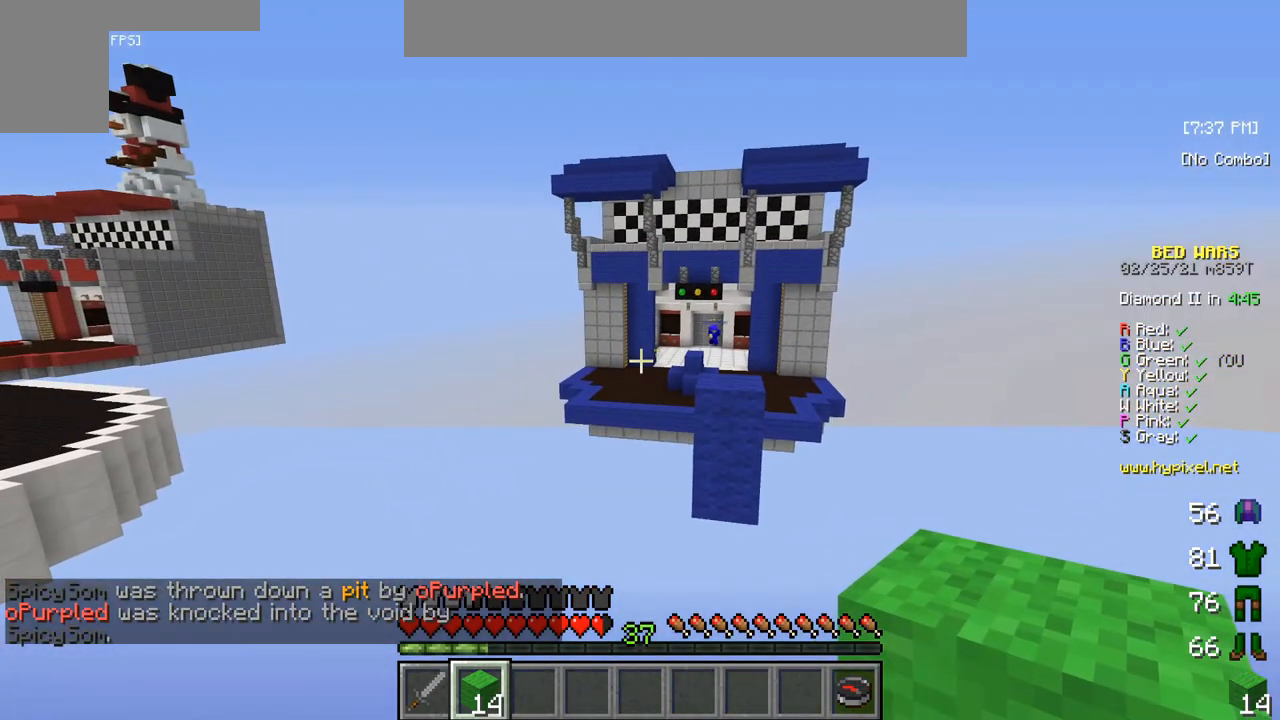
{"keys": [], "mouse": [], "events": [[67, "s", "up"]]}
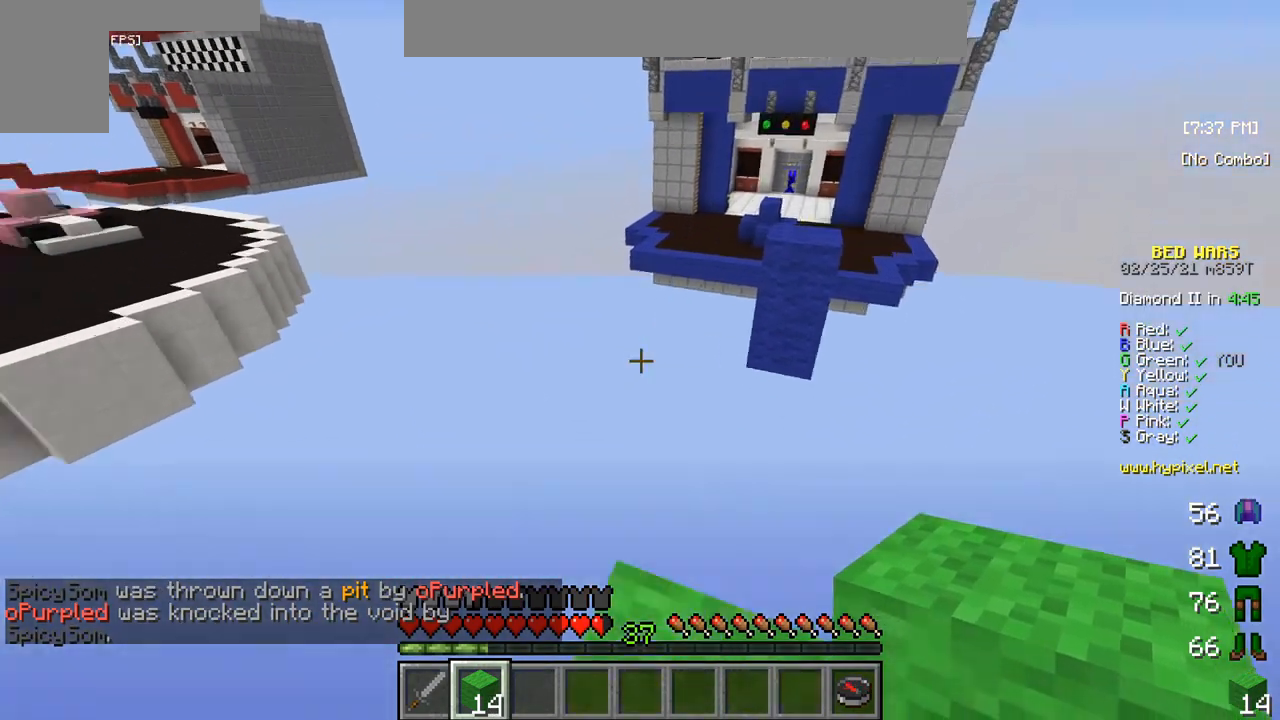
{"keys": ["s"], "mouse": [], "events": [[167, "s", "down"]]}
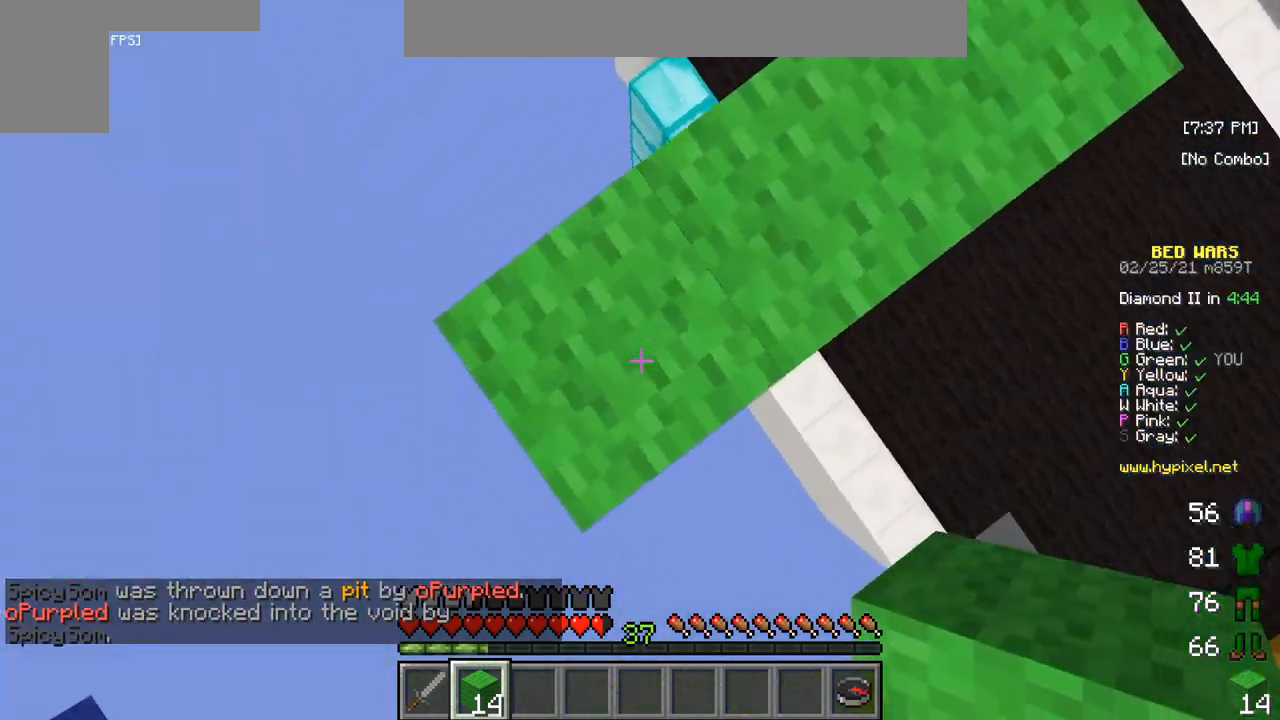
{"keys": ["s"], "mouse": [], "events": []}
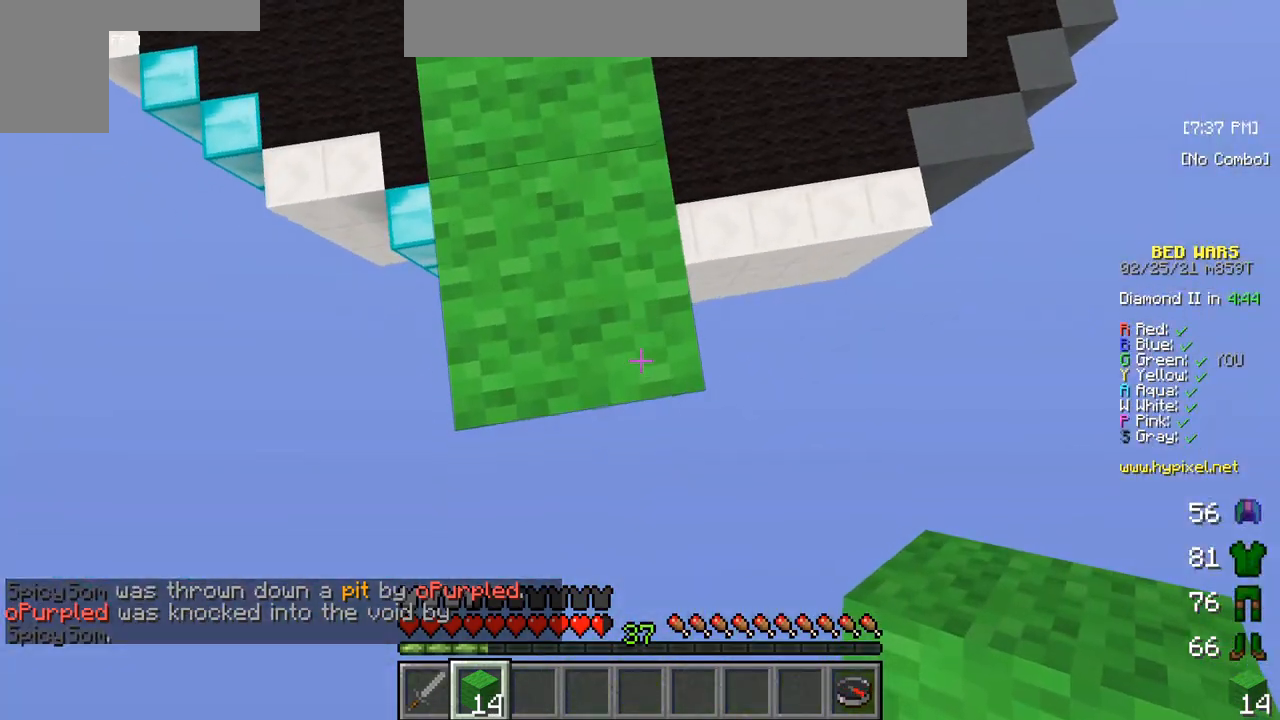
{"keys": ["s"], "mouse": [], "events": [[317, "mouse_right", "down"], [483, "mouse_right", "up"]]}
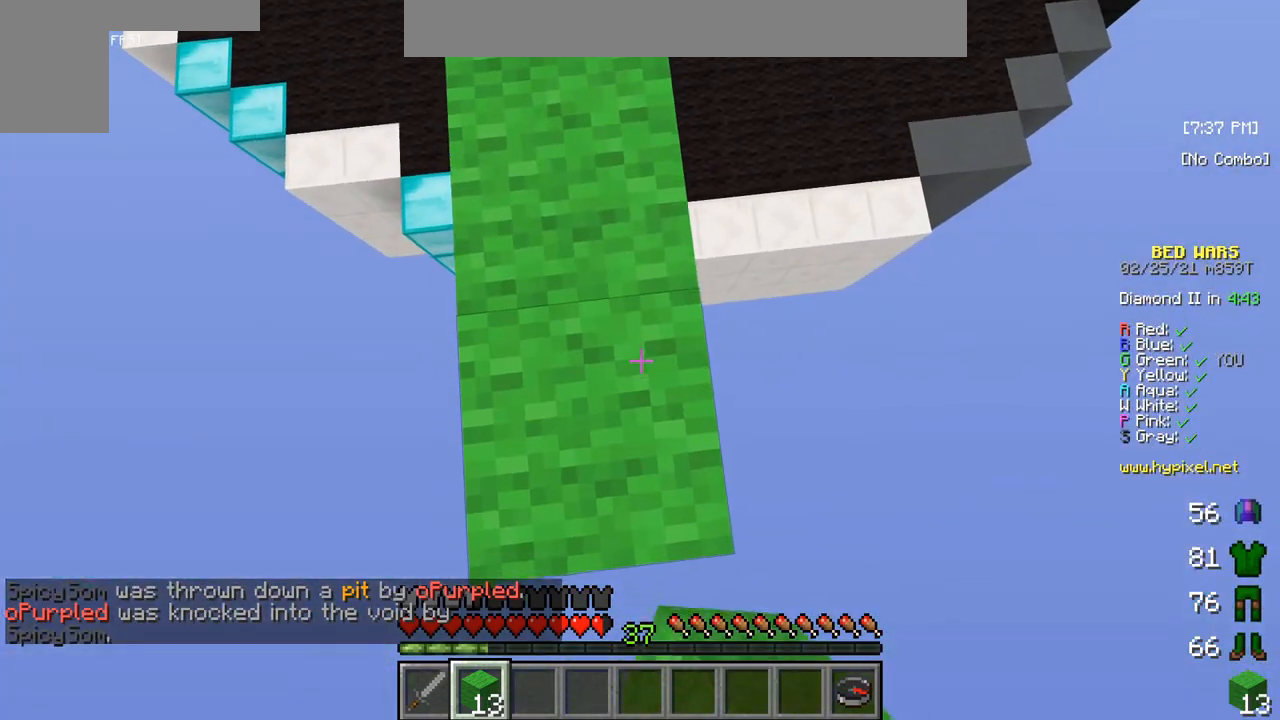
{"keys": ["s"], "mouse": [], "events": []}
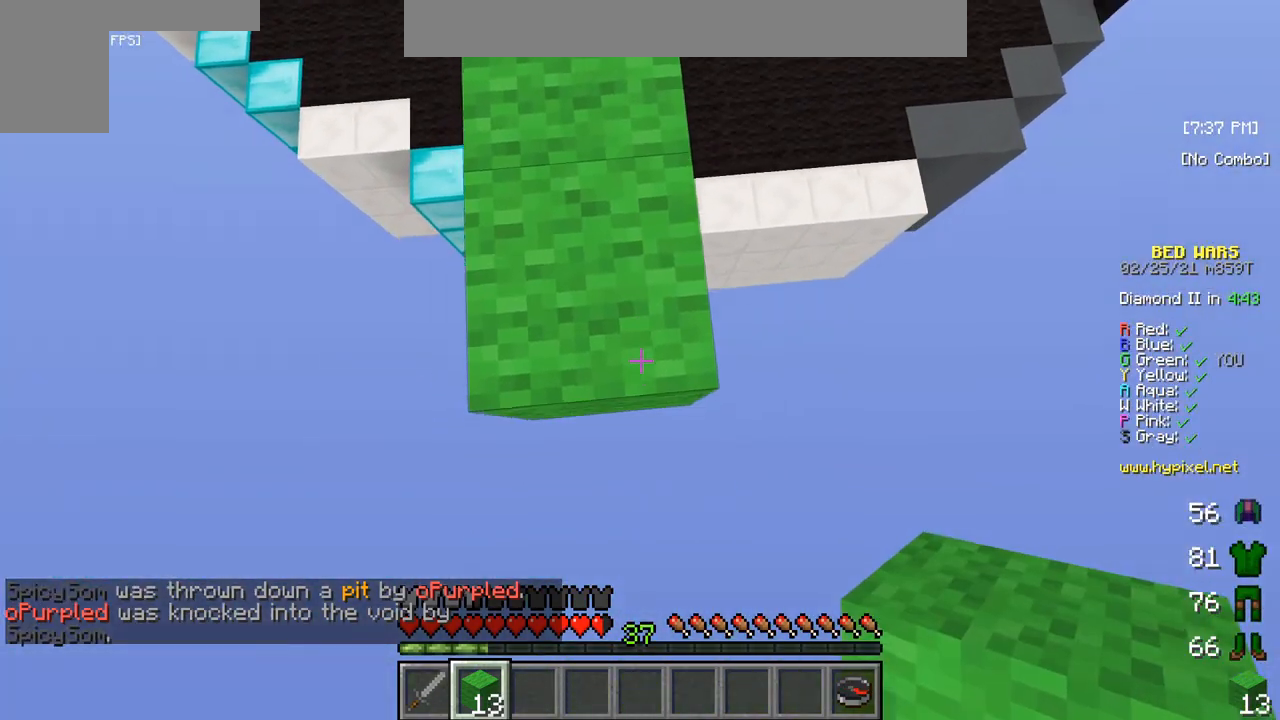
{"keys": ["s"], "mouse": ["right"], "events": [[283, "mouse_right", "down"]]}
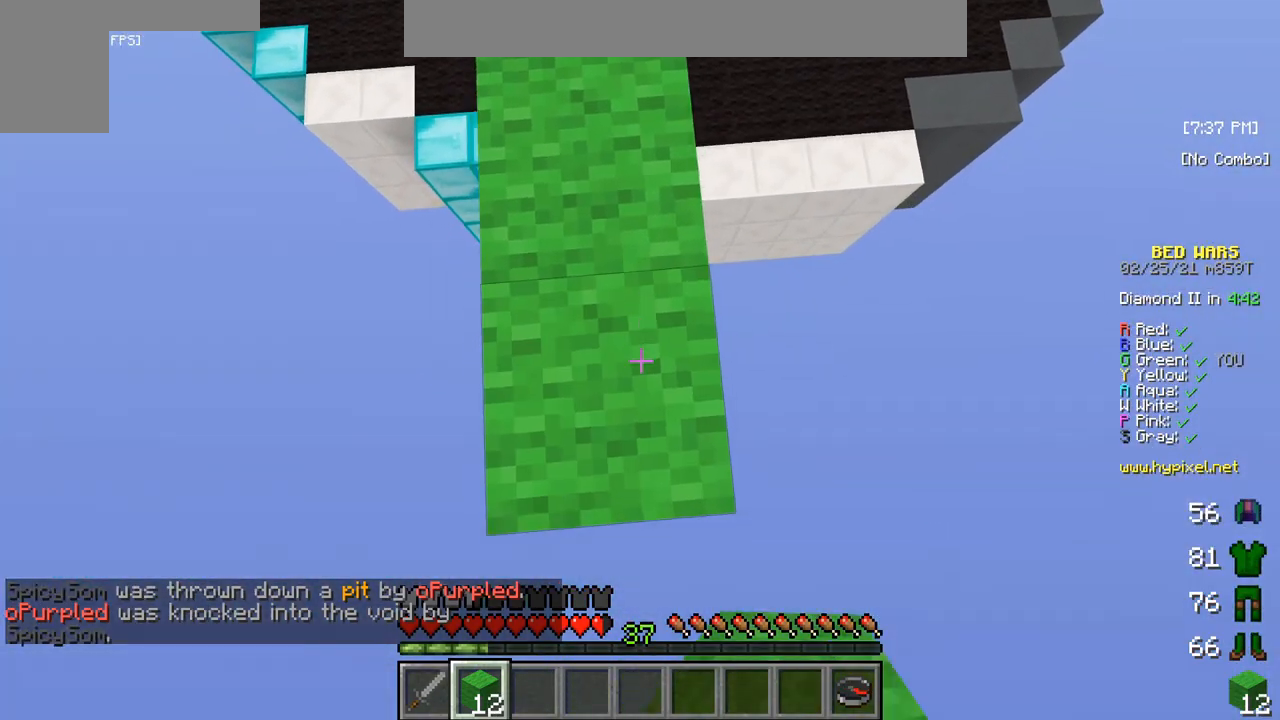
{"keys": ["s"], "mouse": ["right"], "events": [[17, "mouse_right", "up"], [450, "mouse_right", "down"]]}
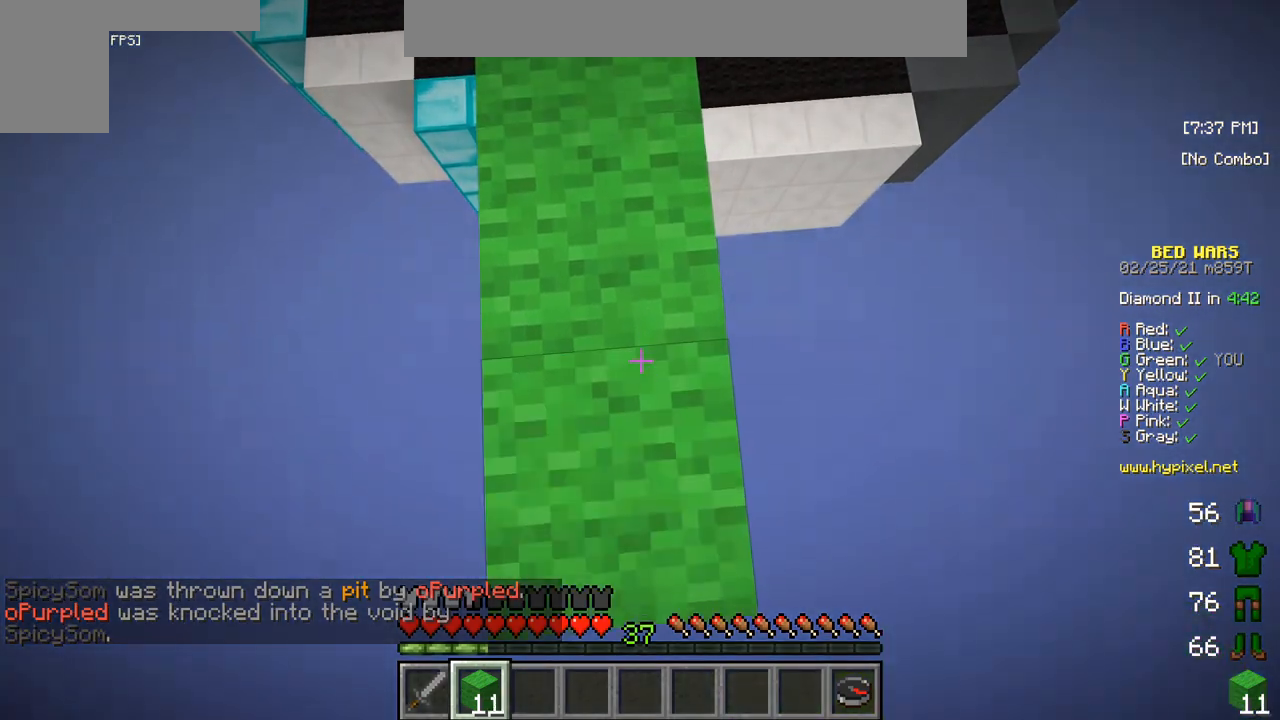
{"keys": ["s"], "mouse": [], "events": [[217, "mouse_right", "up"]]}
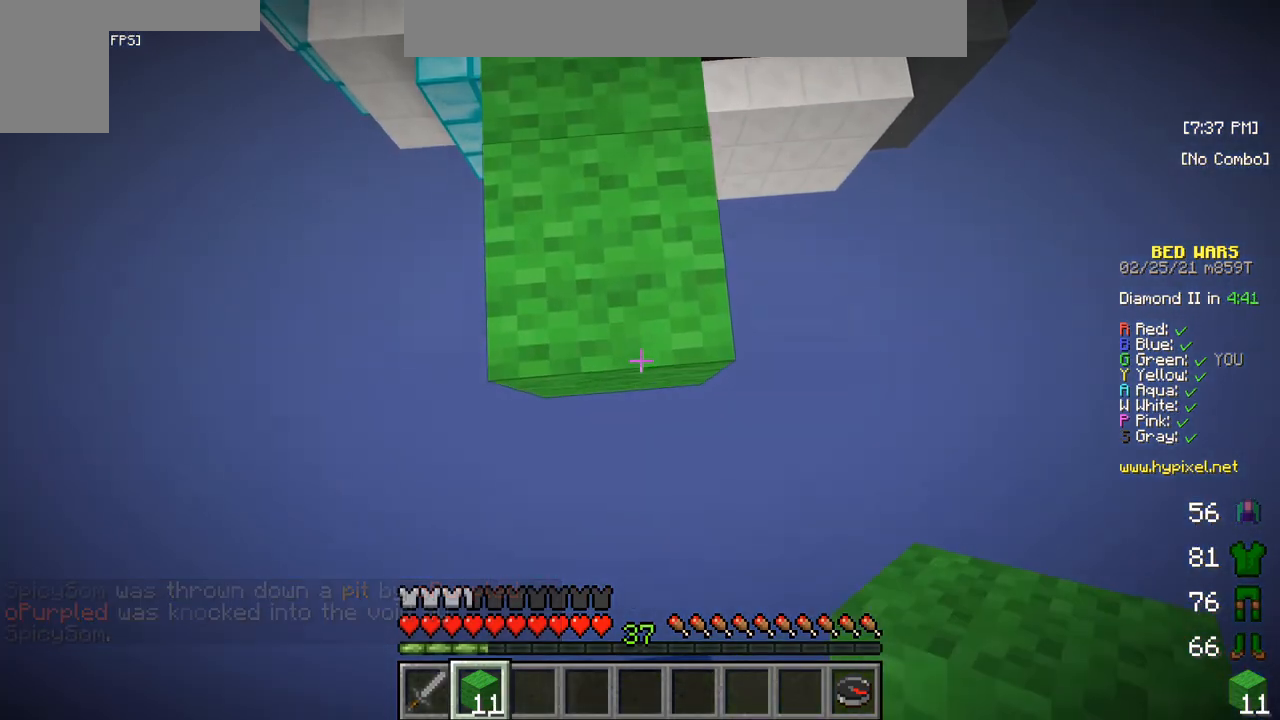
{"keys": [], "mouse": [], "events": [[133, "mouse_right", "down"], [317, "s", "up"], [333, "mouse_right", "up"]]}
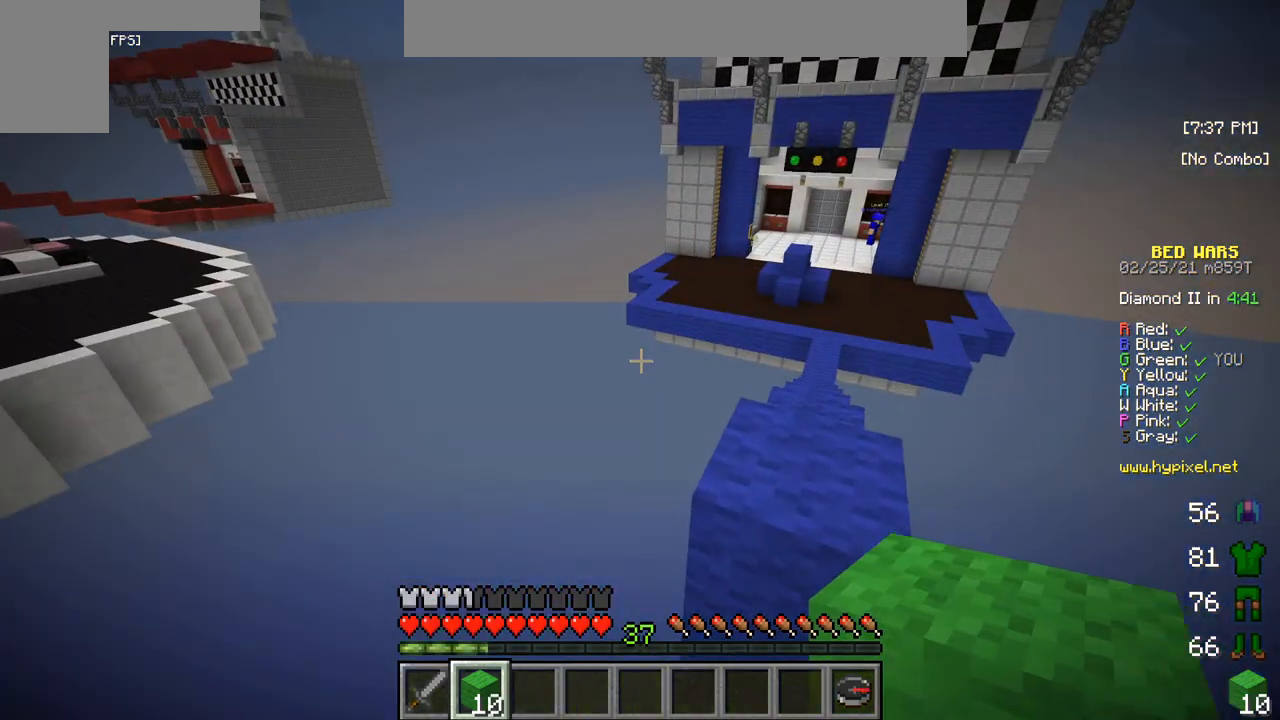
{"keys": ["s"], "mouse": [], "events": [[367, "s", "down"]]}
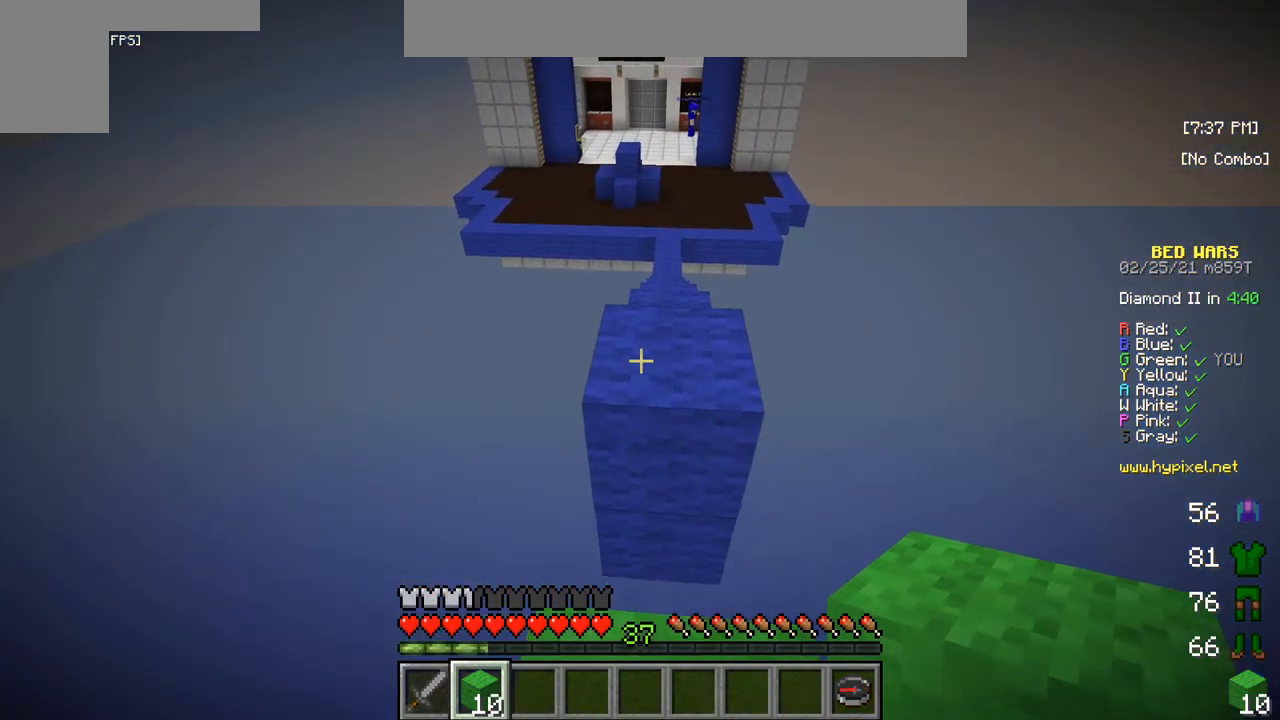
{"keys": ["w"], "mouse": [], "events": [[217, "s", "up"], [317, "w", "down"]]}
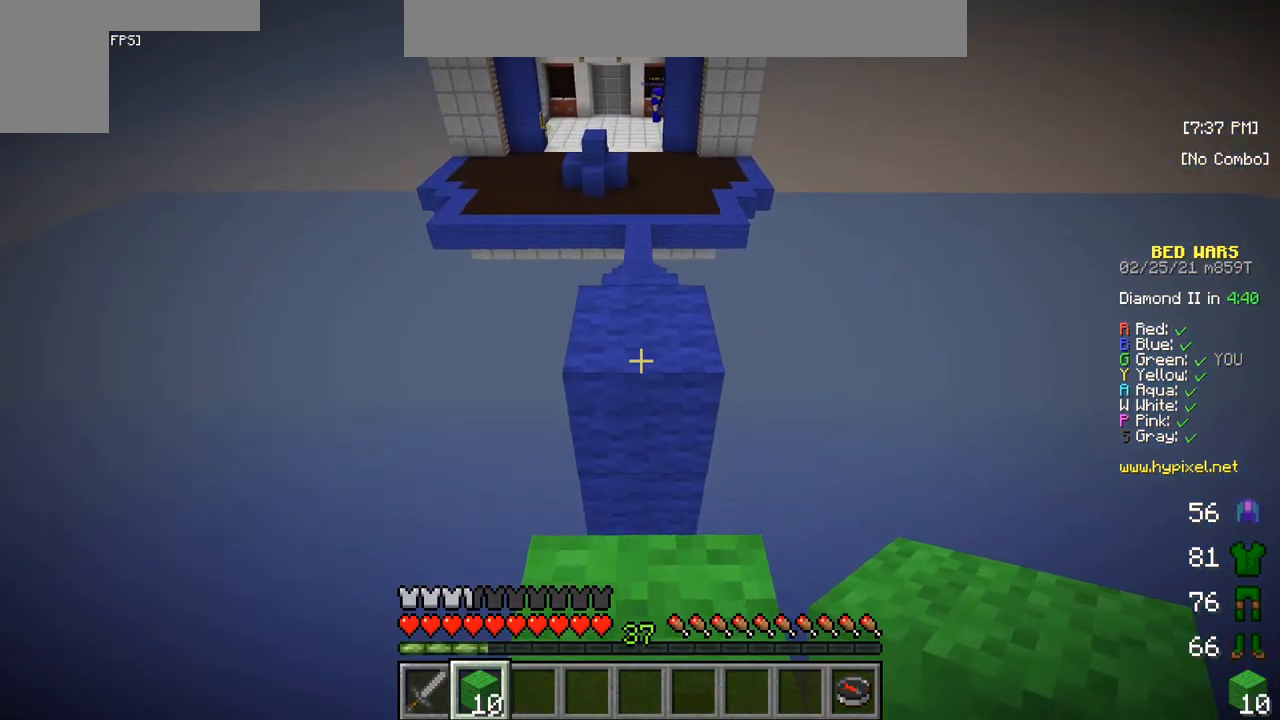
{"keys": ["w"], "mouse": [], "events": []}
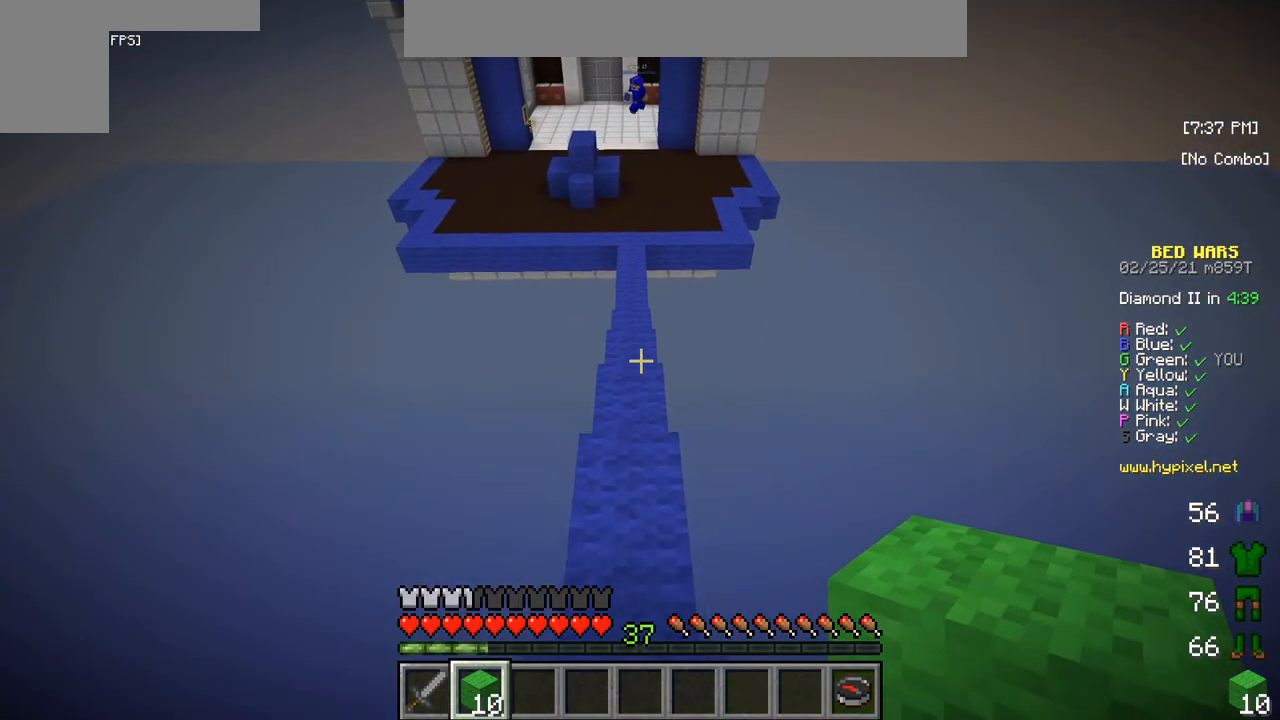
{"keys": ["w"], "mouse": [], "events": []}
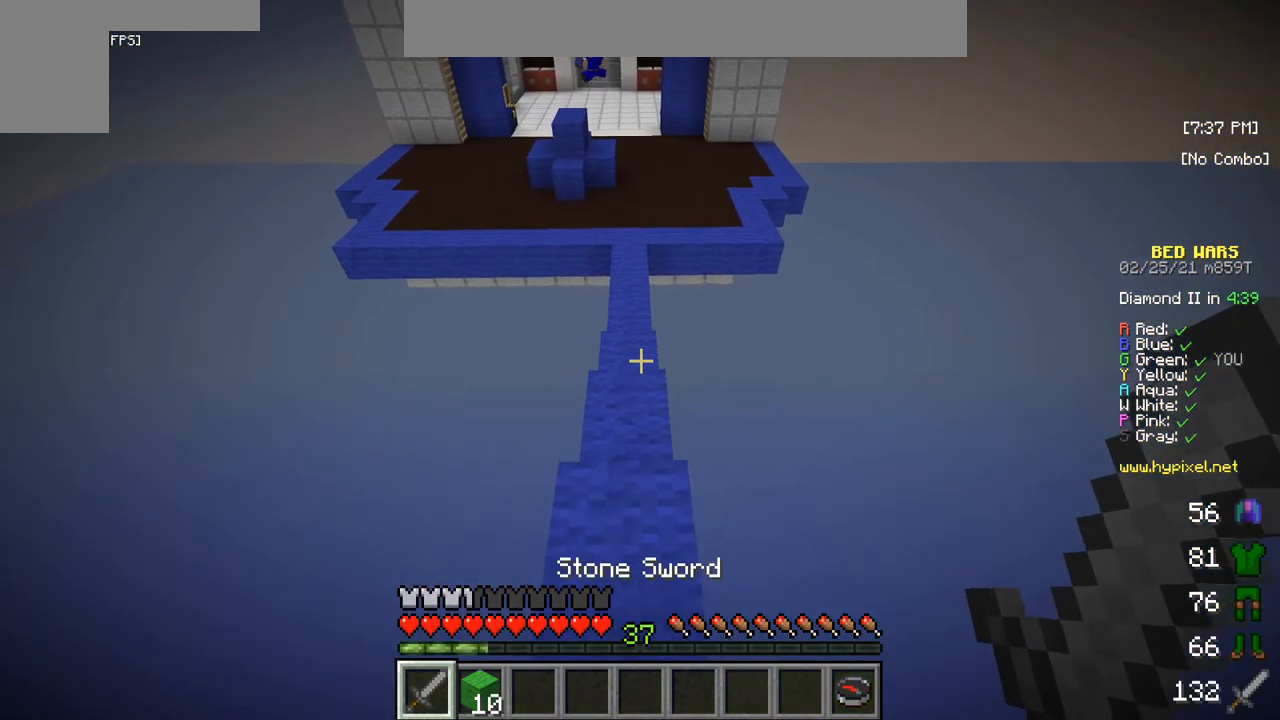
{"keys": ["w"], "mouse": [], "events": []}
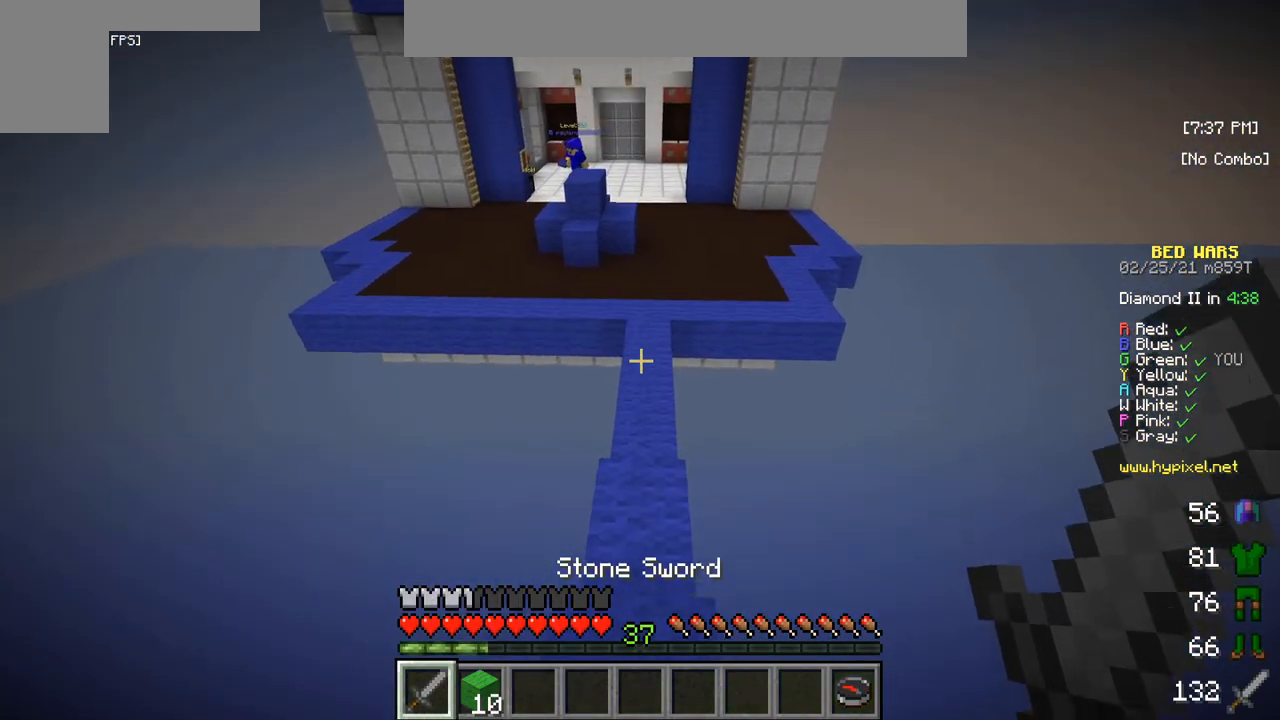
{"keys": ["w"], "mouse": [], "events": []}
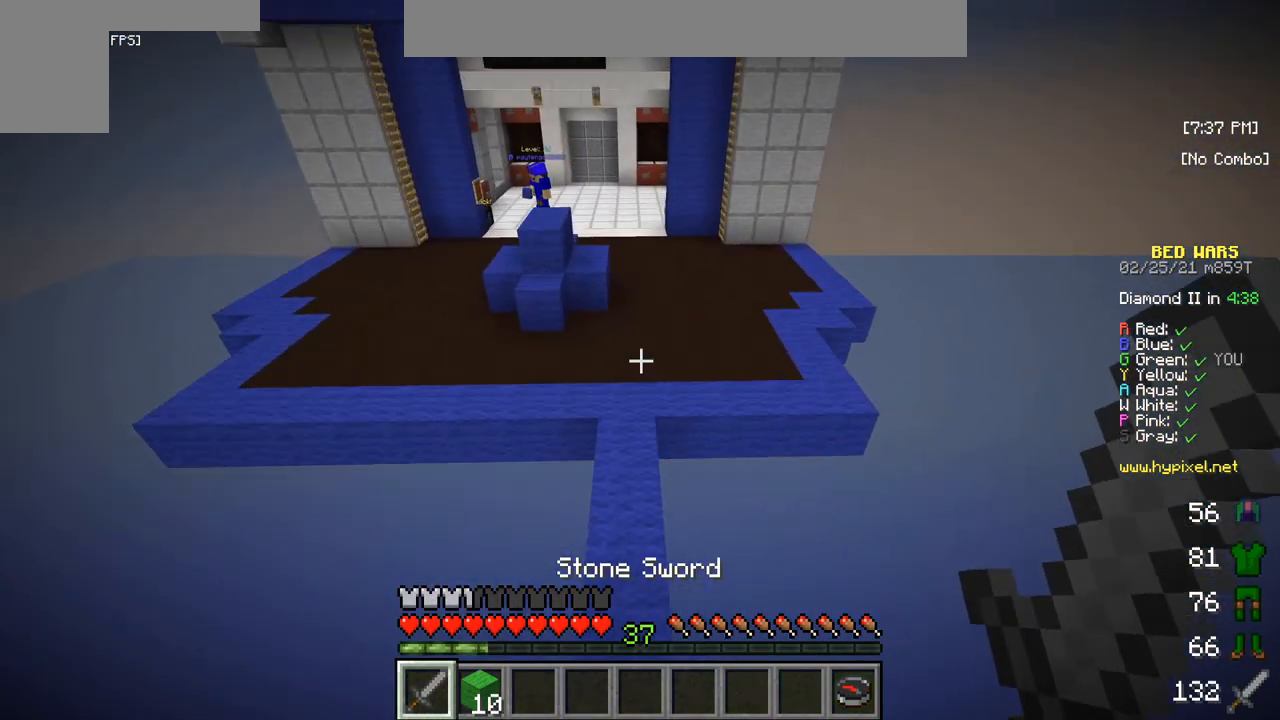
{"keys": ["w"], "mouse": [], "events": []}
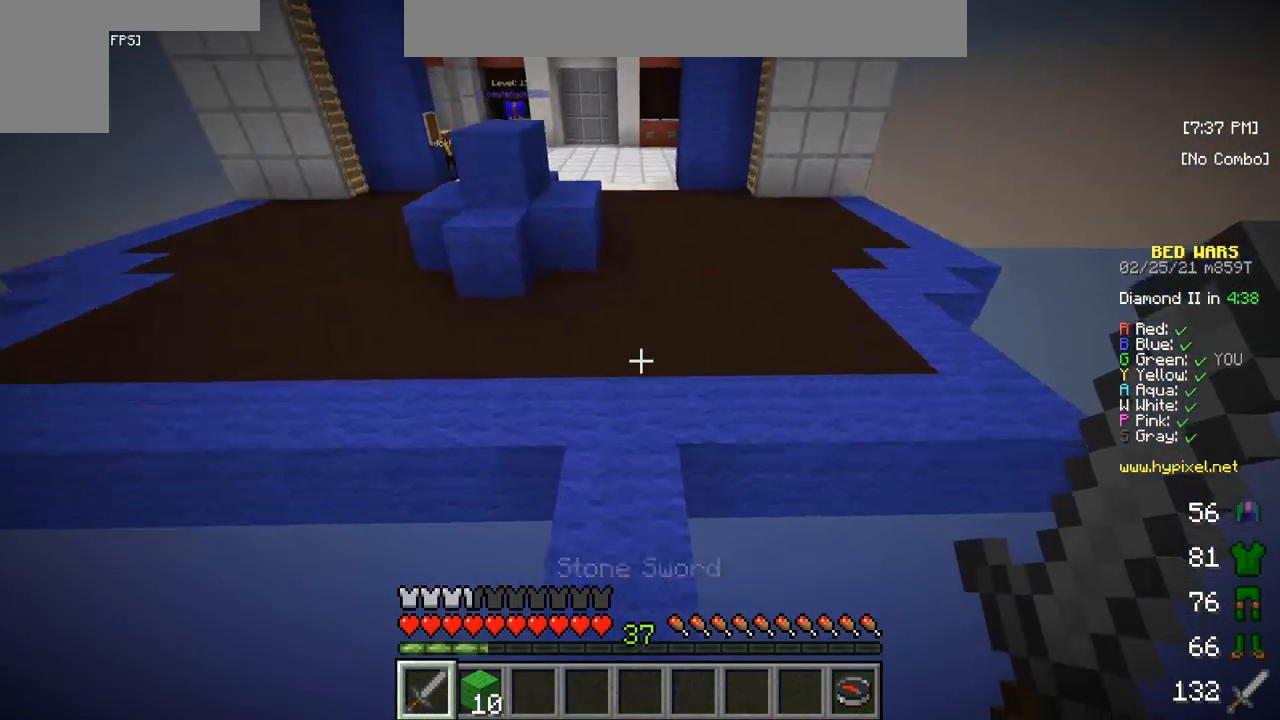
{"keys": ["w"], "mouse": [], "events": []}
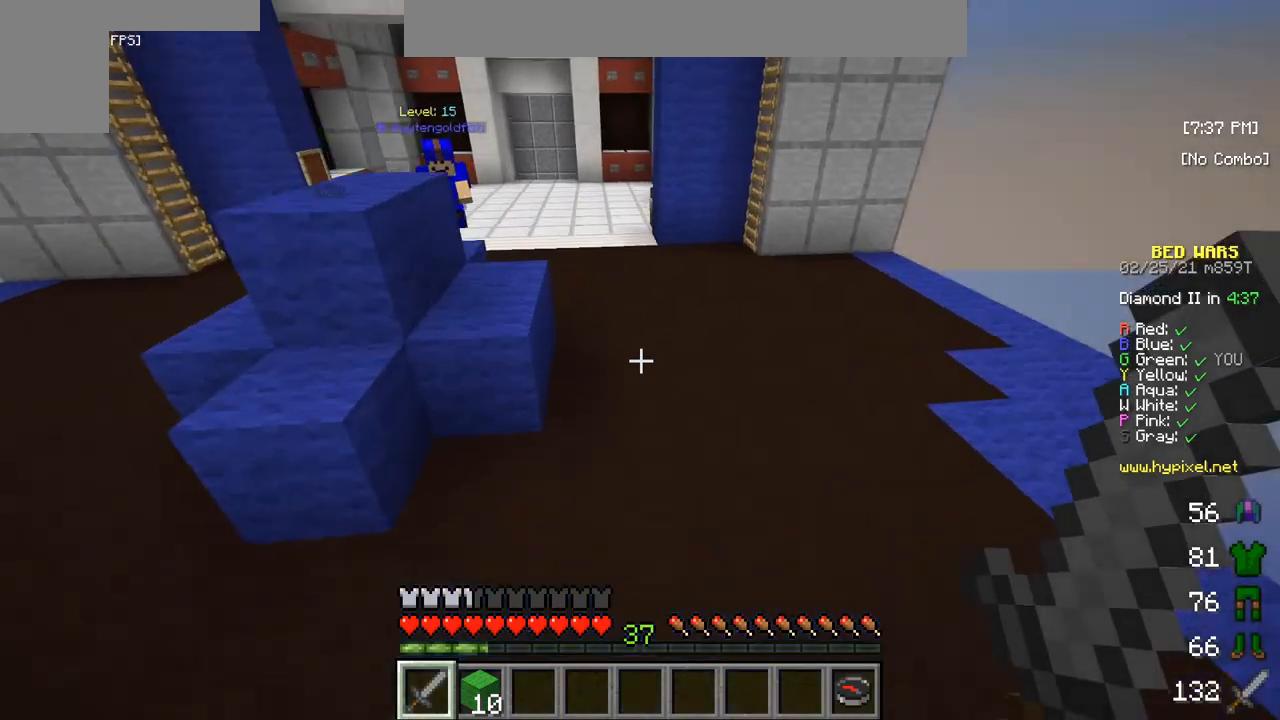
{"keys": ["w"], "mouse": [], "events": []}
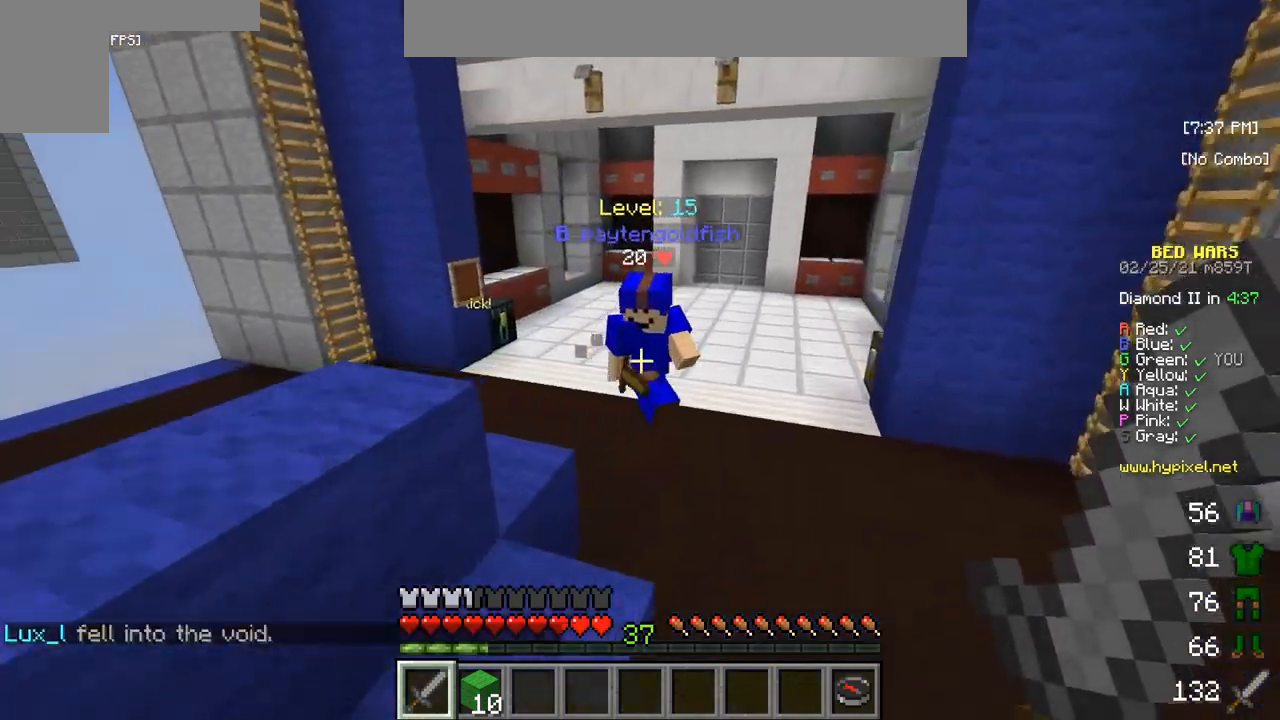
{"keys": ["w"], "mouse": ["left", "right"], "events": [[183, "mouse_left", "down"], [183, "mouse_right", "down"], [333, "mouse_right", "up"], [400, "mouse_right", "down"]]}
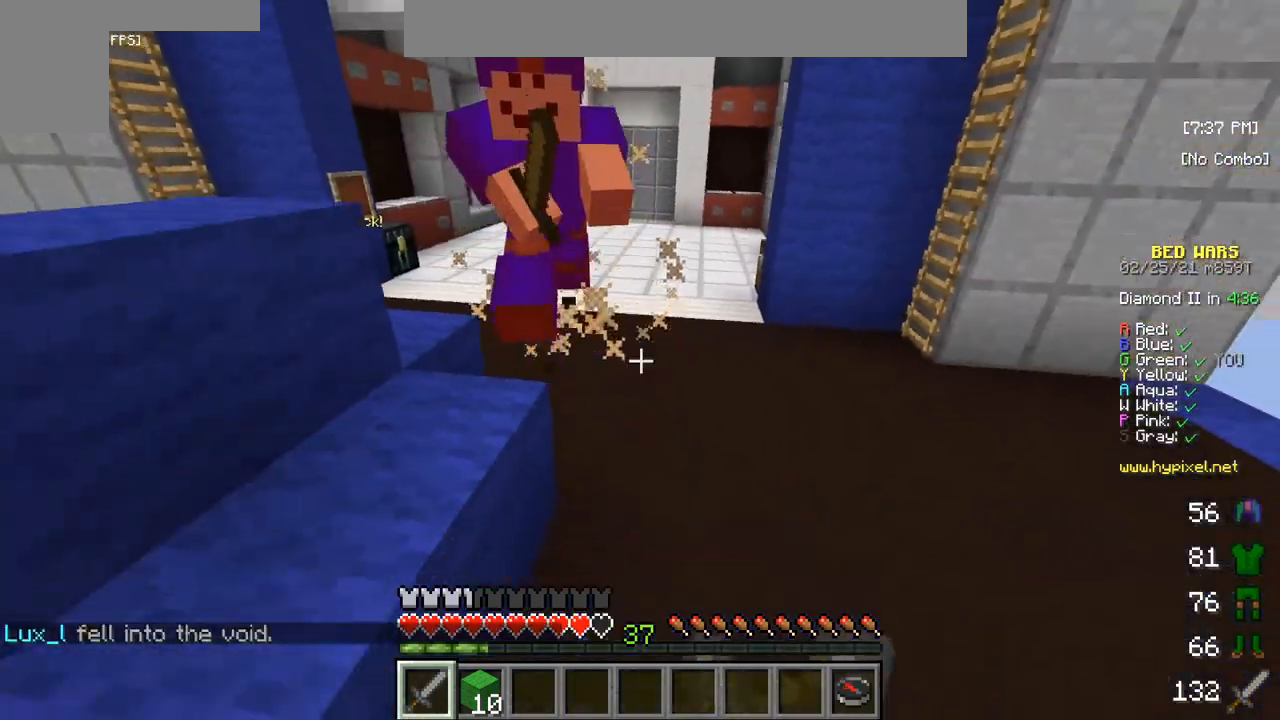
{"keys": ["w"], "mouse": [], "events": [[17, "mouse_right", "up"], [50, "mouse_left", "up"]]}
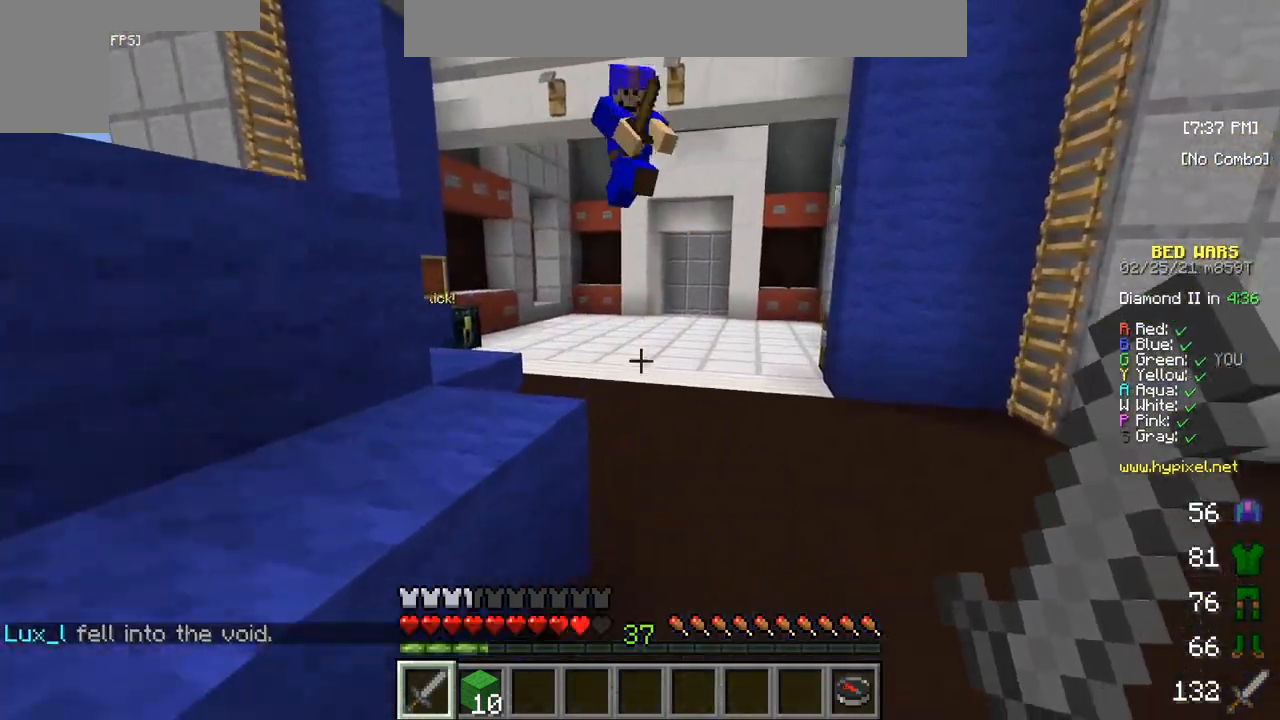
{"keys": ["w"], "mouse": [], "events": []}
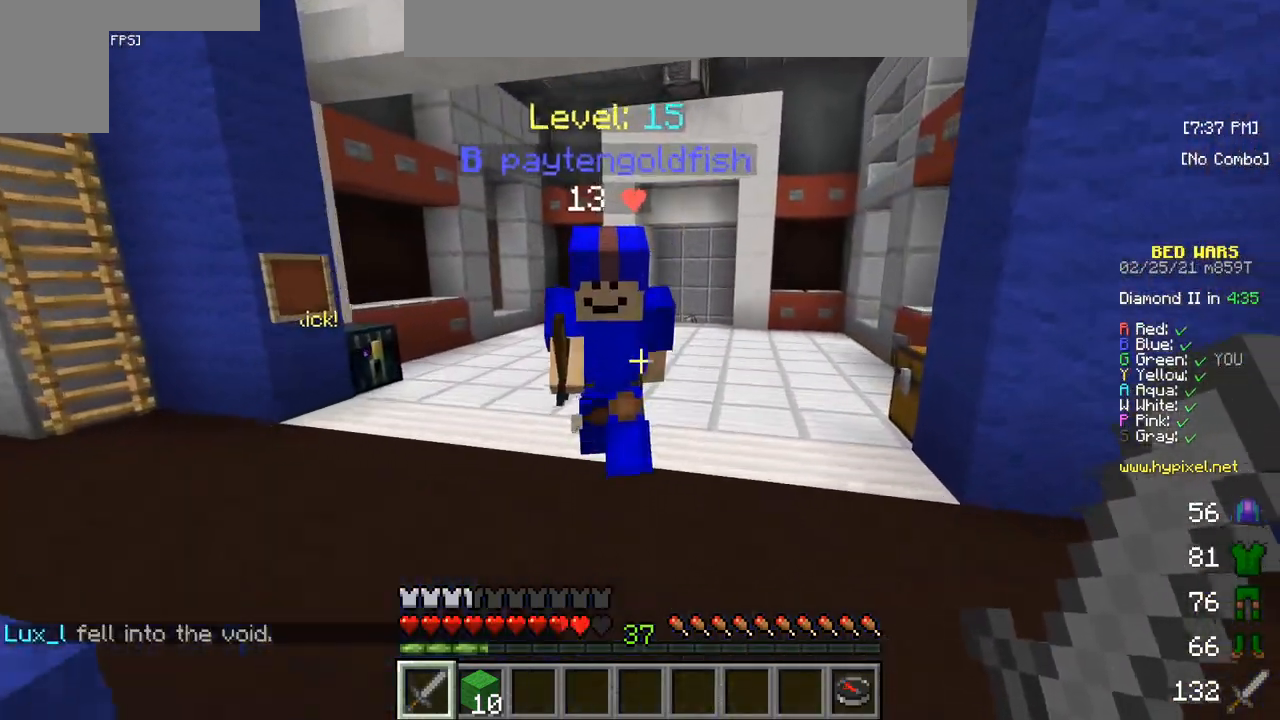
{"keys": ["w"], "mouse": ["left"], "events": [[33, "mouse_right", "down"], [50, "mouse_left", "down"], [167, "mouse_right", "up"], [250, "mouse_right", "down"], [400, "mouse_right", "up"]]}
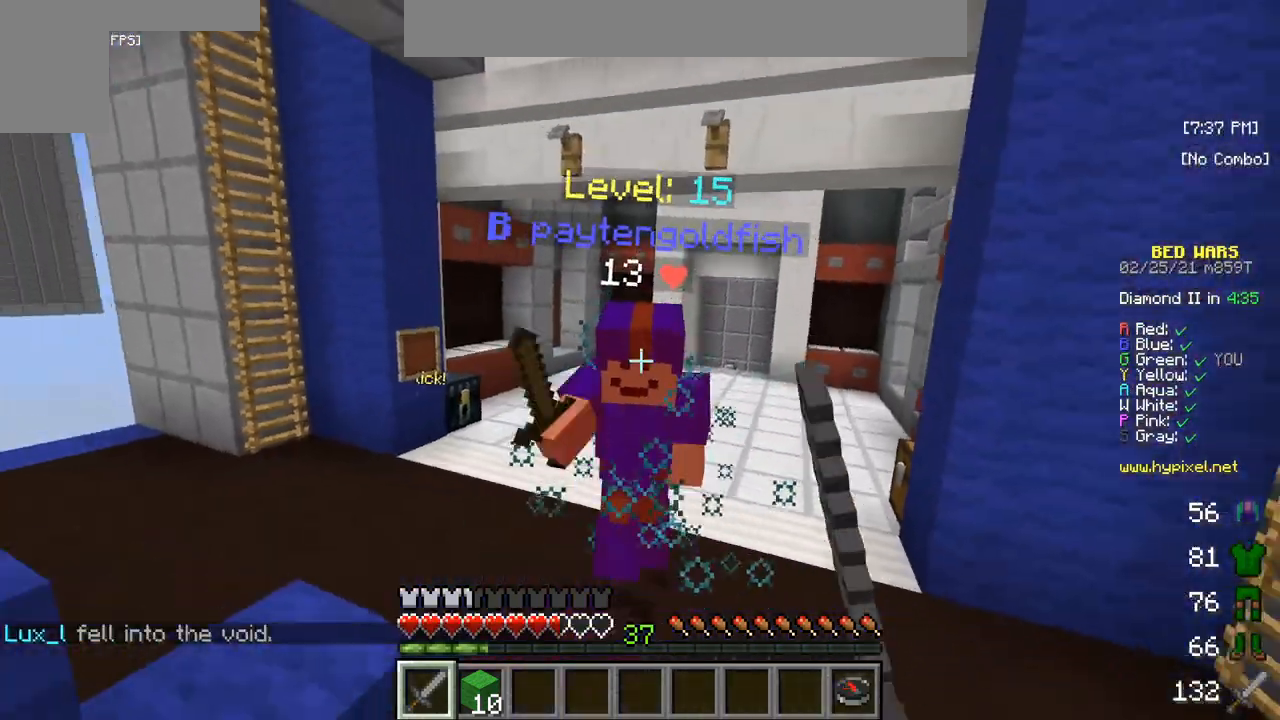
{"keys": ["w"], "mouse": [], "events": [[50, "mouse_right", "down"], [117, "mouse_right", "up"], [417, "mouse_left", "up"]]}
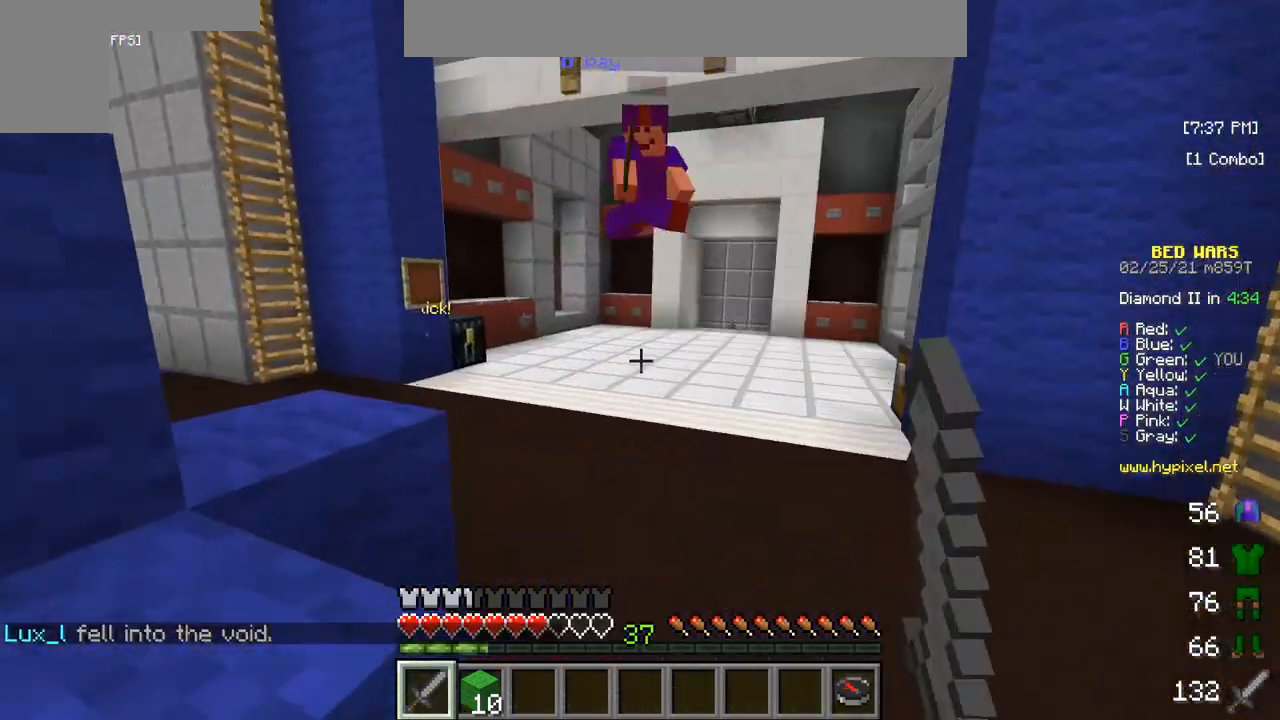
{"keys": ["w"], "mouse": [], "events": []}